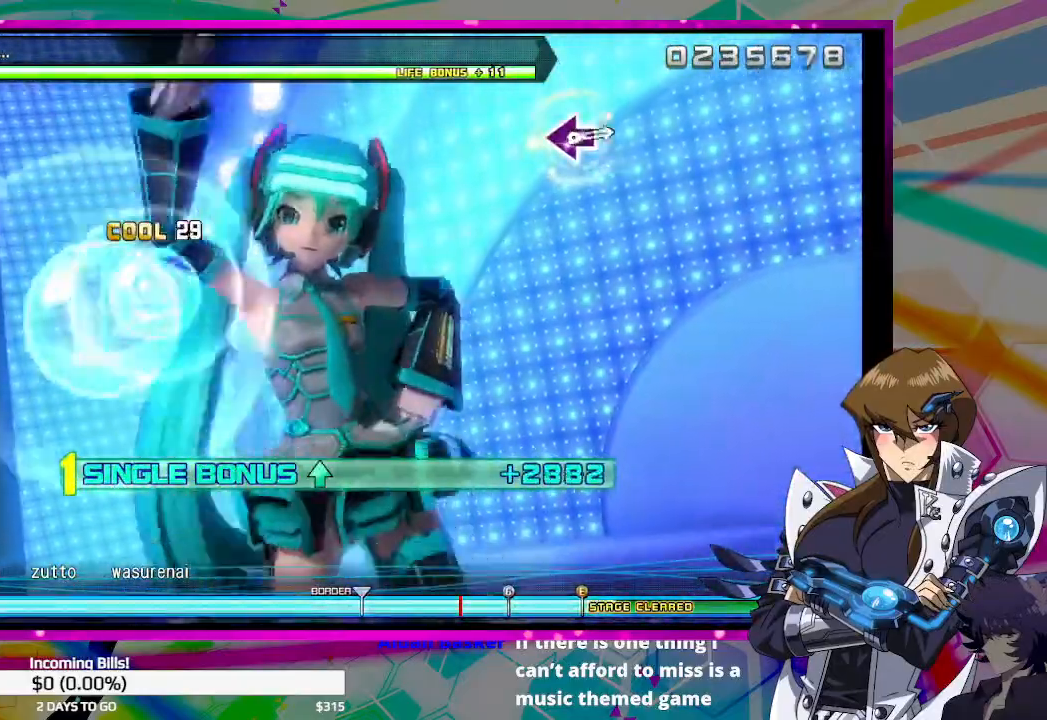
Gameplay with a controller (PlayStation layout); each line is a JSON object with the inputs held at the frame after it. "events" lists button and stick changes between this image and that frame as [ms after this image, input, new state], when the widget could be followed in between.
{"buttons": ["DPAD_UP"], "left_stick": "center", "right_stick": "center", "events": []}
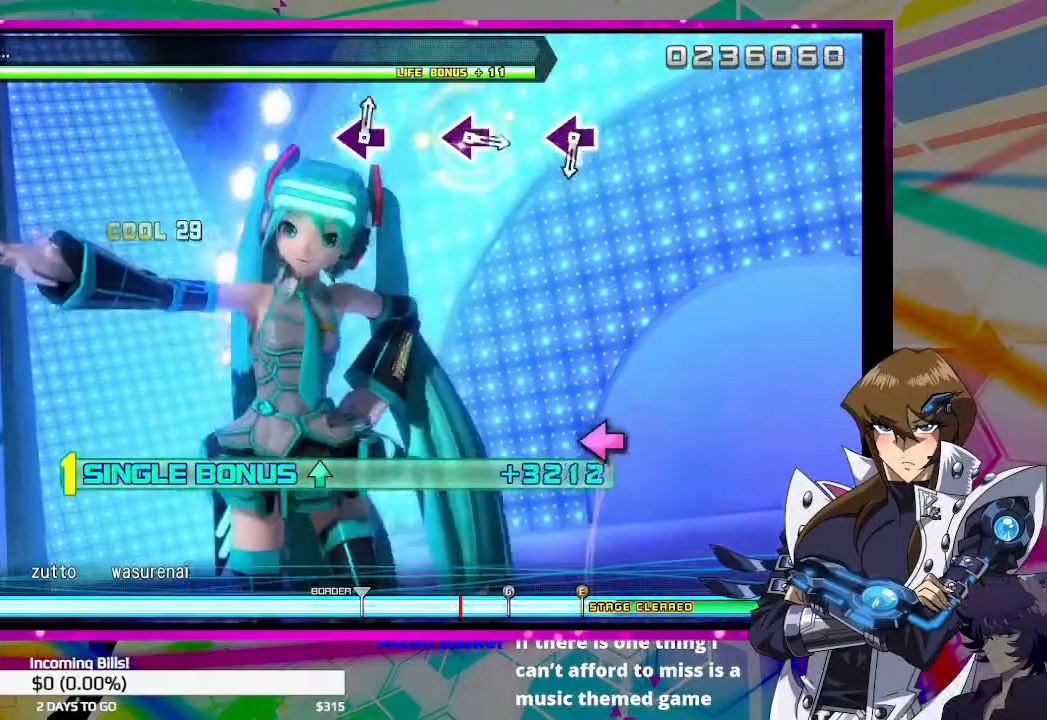
{"buttons": ["DPAD_UP"], "left_stick": "center", "right_stick": "center", "events": []}
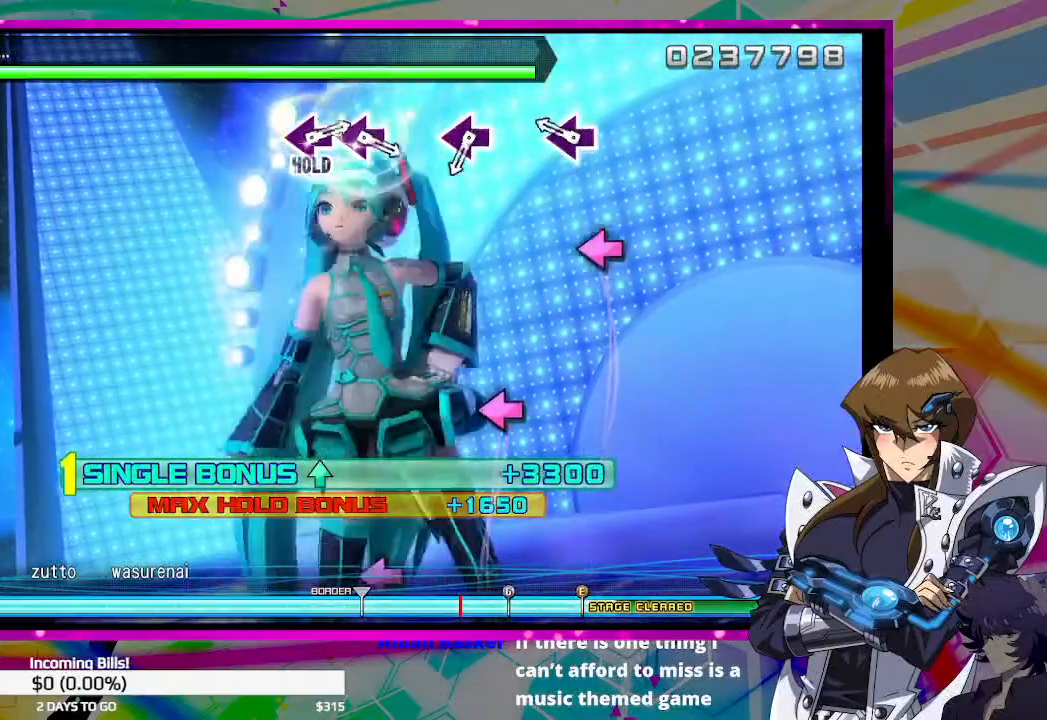
{"buttons": ["DPAD_UP"], "left_stick": "center", "right_stick": "center", "events": [[300, "SQUARE", "down"], [400, "SQUARE", "up"]]}
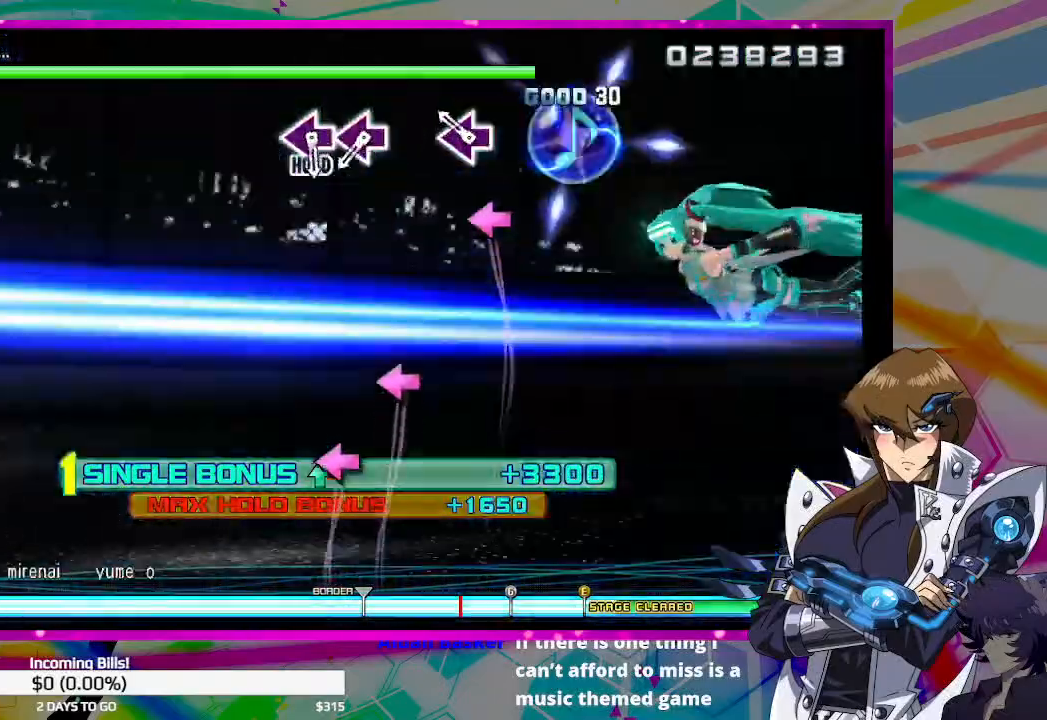
{"buttons": [], "left_stick": "center", "right_stick": "center", "events": [[200, "DPAD_UP", "up"], [200, "SQUARE", "down"], [267, "SQUARE", "up"]]}
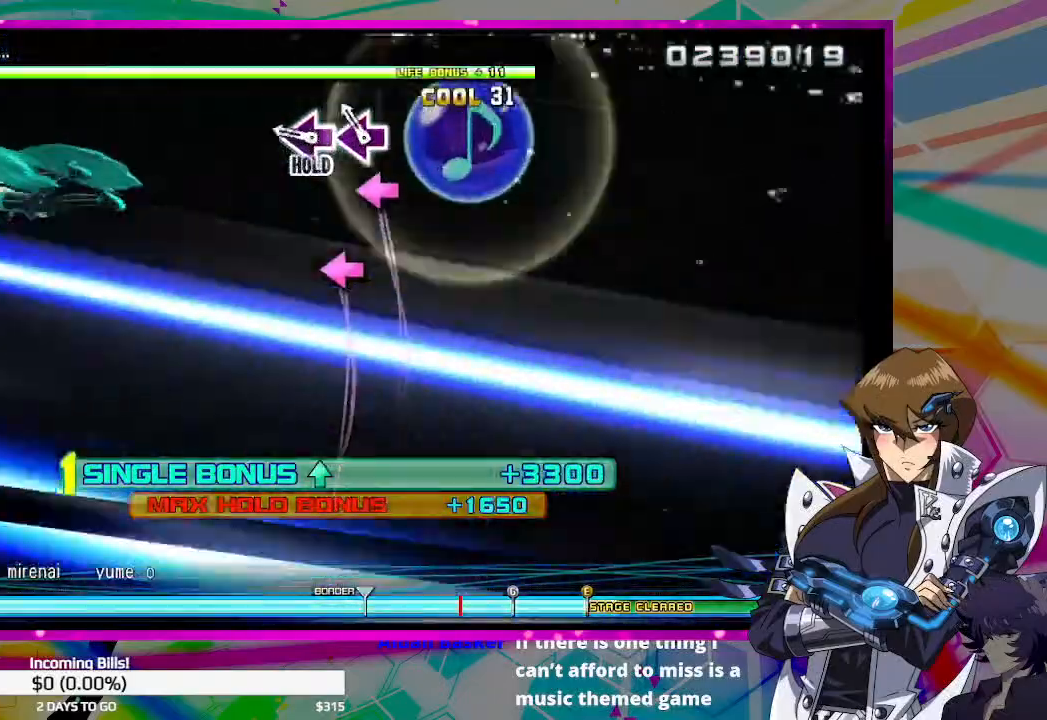
{"buttons": ["DPAD_LEFT"], "left_stick": "center", "right_stick": "center", "events": [[200, "SQUARE", "down"], [300, "SQUARE", "up"], [333, "DPAD_LEFT", "down"]]}
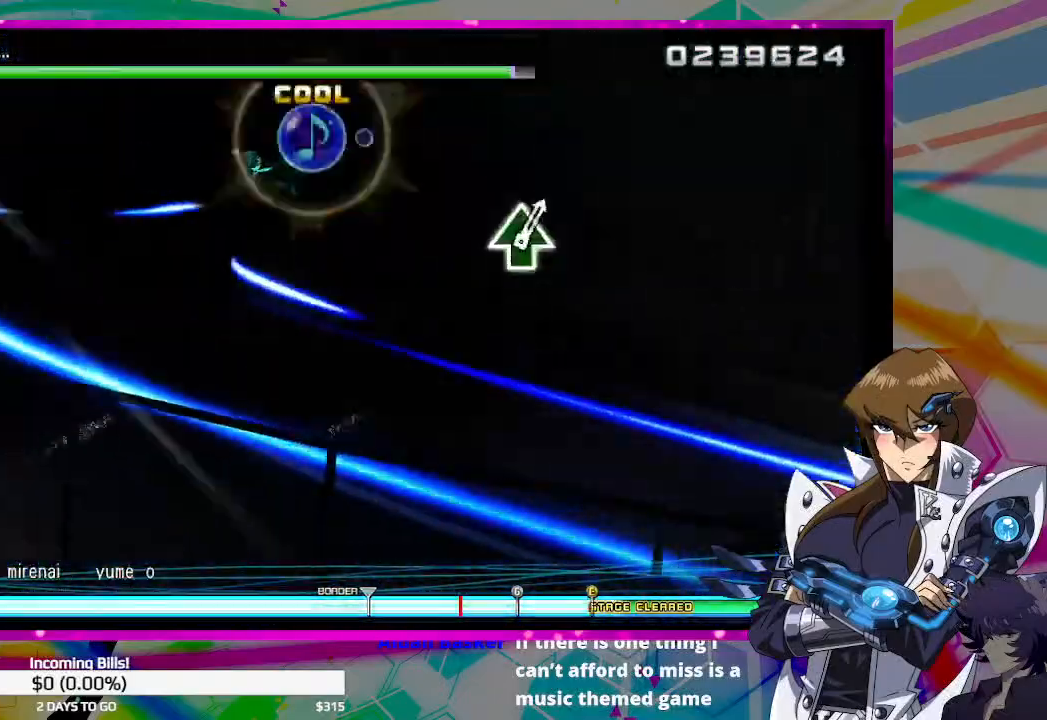
{"buttons": ["DPAD_LEFT"], "left_stick": "center", "right_stick": "center", "events": []}
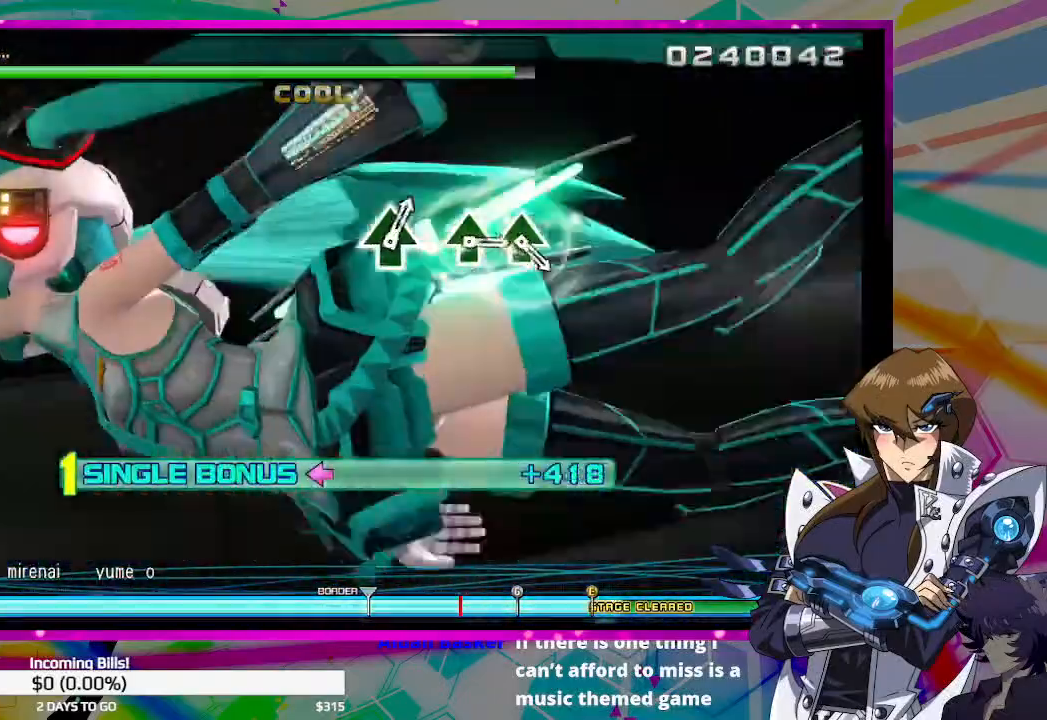
{"buttons": ["DPAD_LEFT"], "left_stick": "center", "right_stick": "center", "events": []}
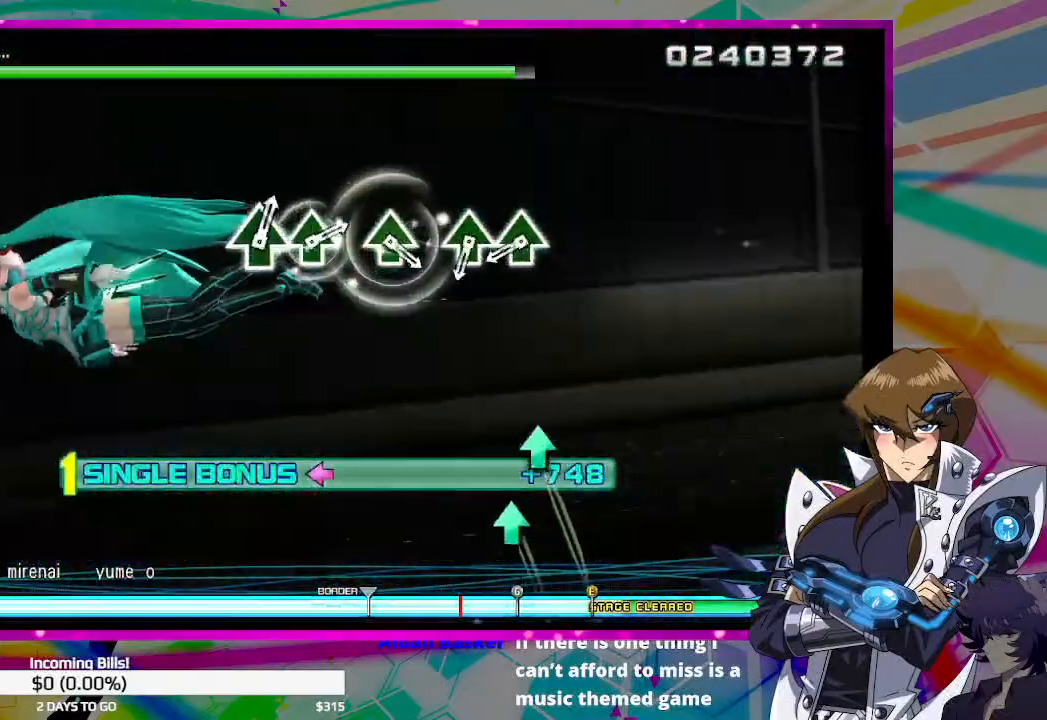
{"buttons": ["DPAD_LEFT"], "left_stick": "center", "right_stick": "center", "events": []}
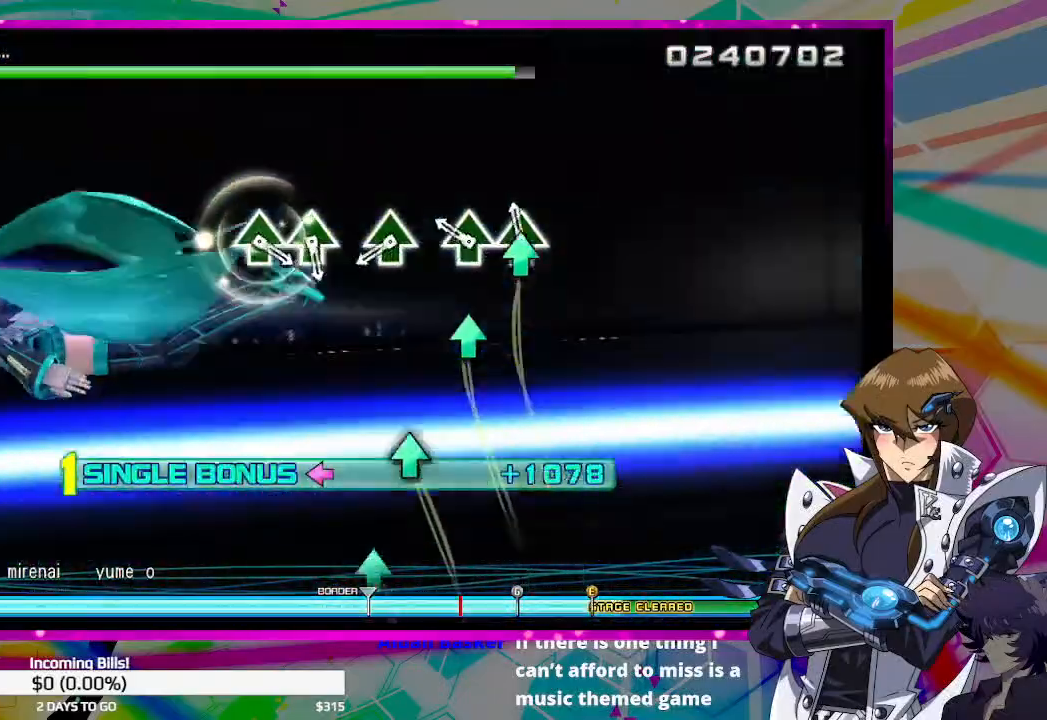
{"buttons": ["DPAD_LEFT"], "left_stick": "center", "right_stick": "center", "events": [[33, "TRIANGLE", "down"], [167, "TRIANGLE", "up"], [233, "TRIANGLE", "down"], [333, "TRIANGLE", "up"]]}
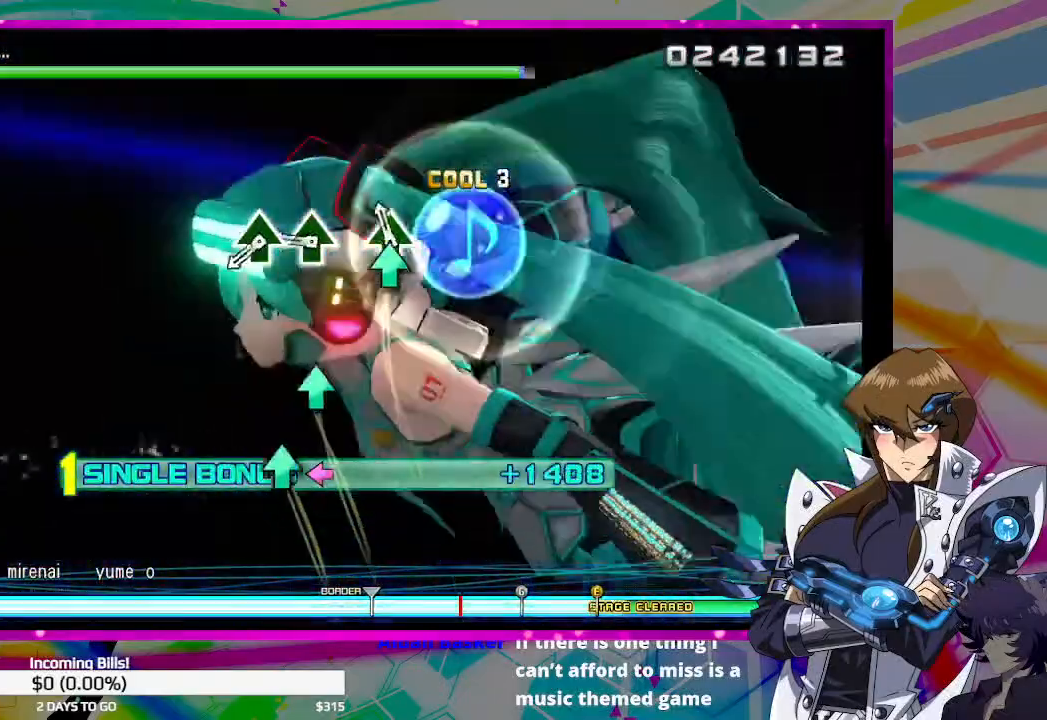
{"buttons": ["DPAD_LEFT"], "left_stick": "center", "right_stick": "center", "events": [[67, "TRIANGLE", "down"], [167, "TRIANGLE", "up"], [400, "TRIANGLE", "down"], [500, "TRIANGLE", "up"]]}
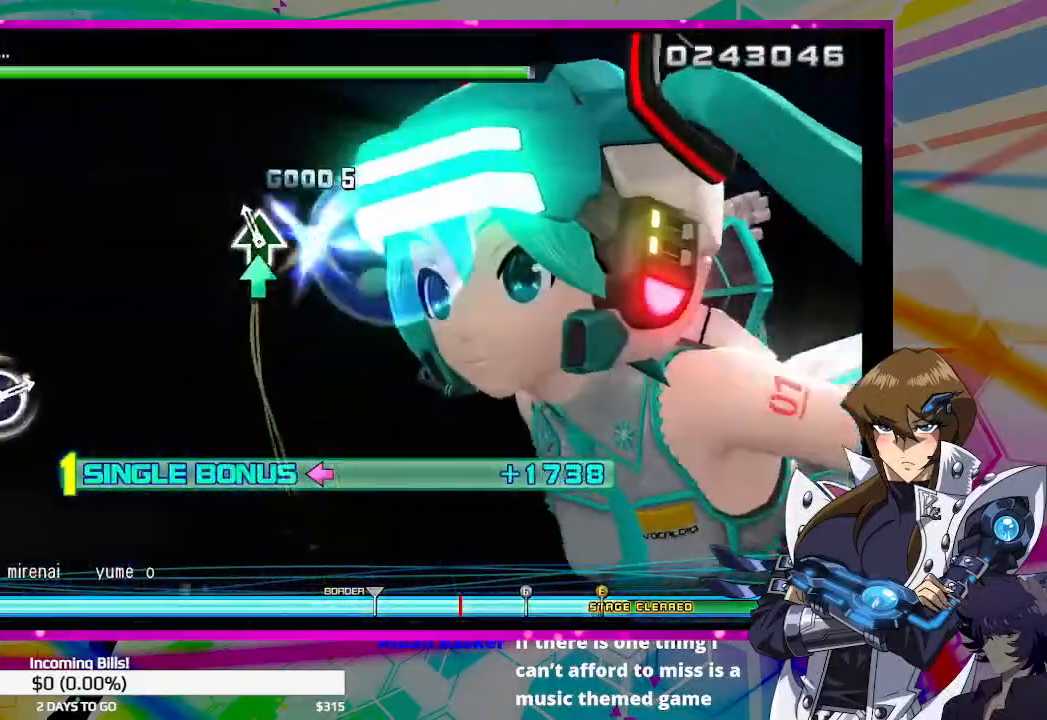
{"buttons": ["DPAD_LEFT"], "left_stick": "center", "right_stick": "center", "events": [[100, "TRIANGLE", "down"], [200, "TRIANGLE", "up"]]}
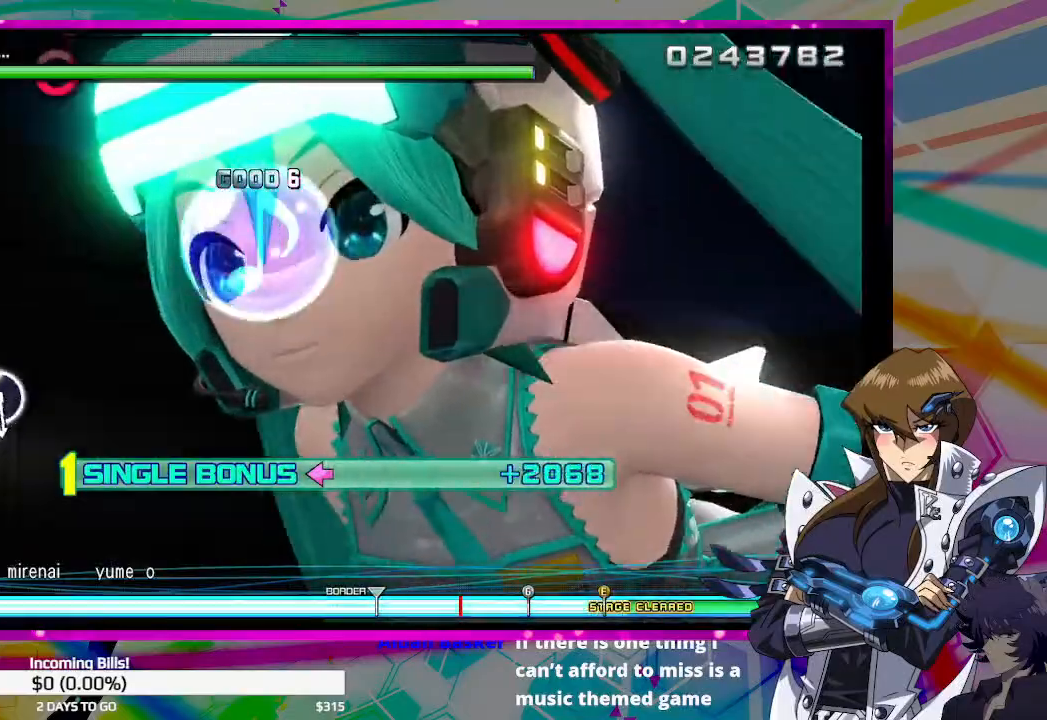
{"buttons": ["DPAD_LEFT"], "left_stick": "center", "right_stick": "center", "events": []}
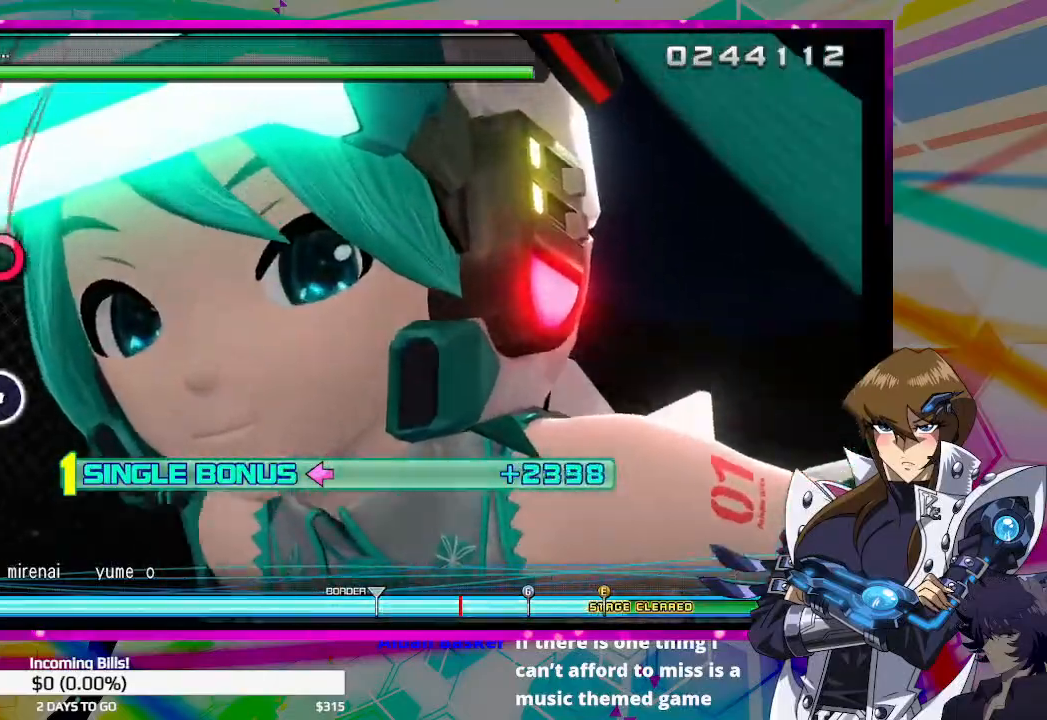
{"buttons": ["DPAD_LEFT"], "left_stick": "center", "right_stick": "center", "events": [[333, "CIRCLE", "down"], [433, "CIRCLE", "up"]]}
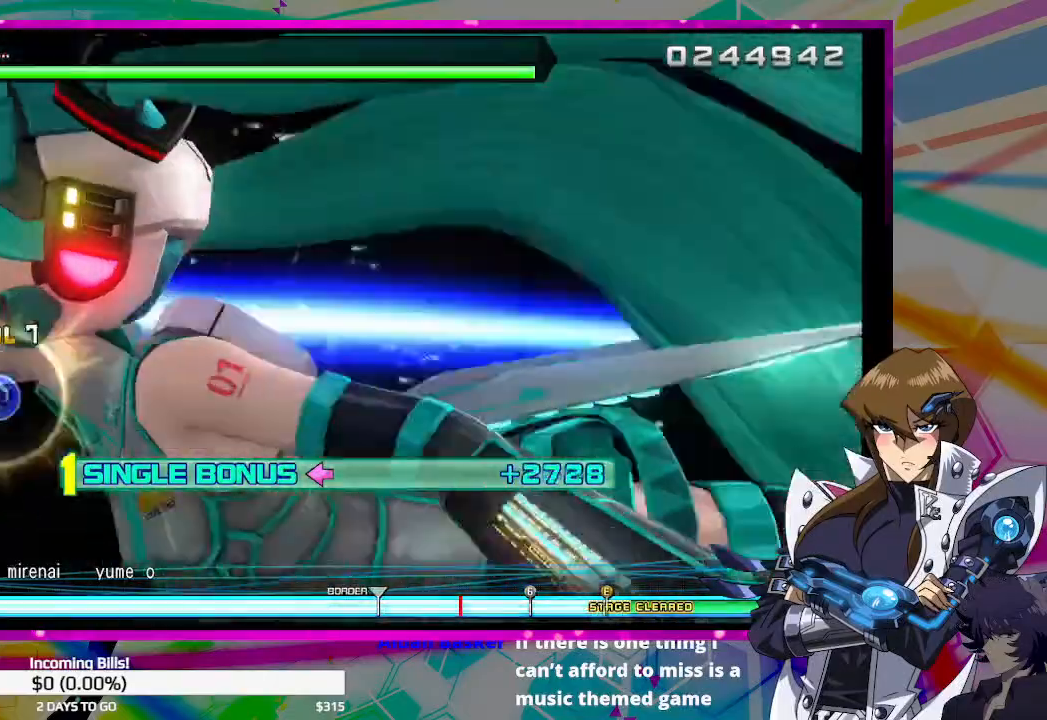
{"buttons": ["DPAD_LEFT"], "left_stick": "center", "right_stick": "center", "events": [[33, "CIRCLE", "down"], [133, "CIRCLE", "up"]]}
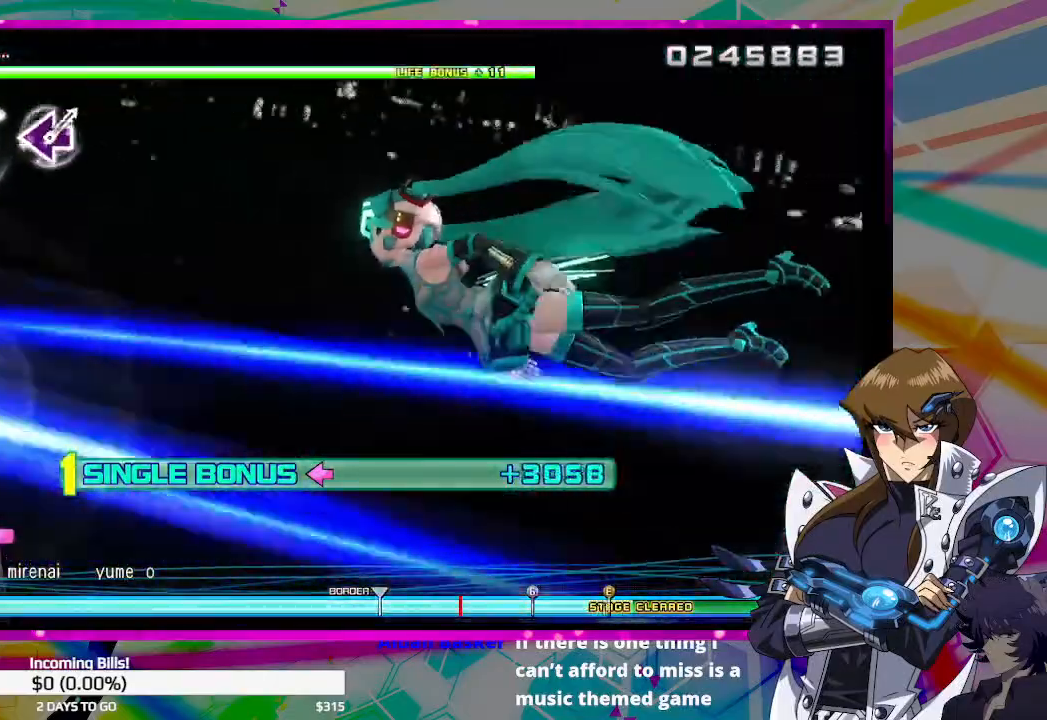
{"buttons": ["DPAD_LEFT"], "left_stick": "center", "right_stick": "center", "events": []}
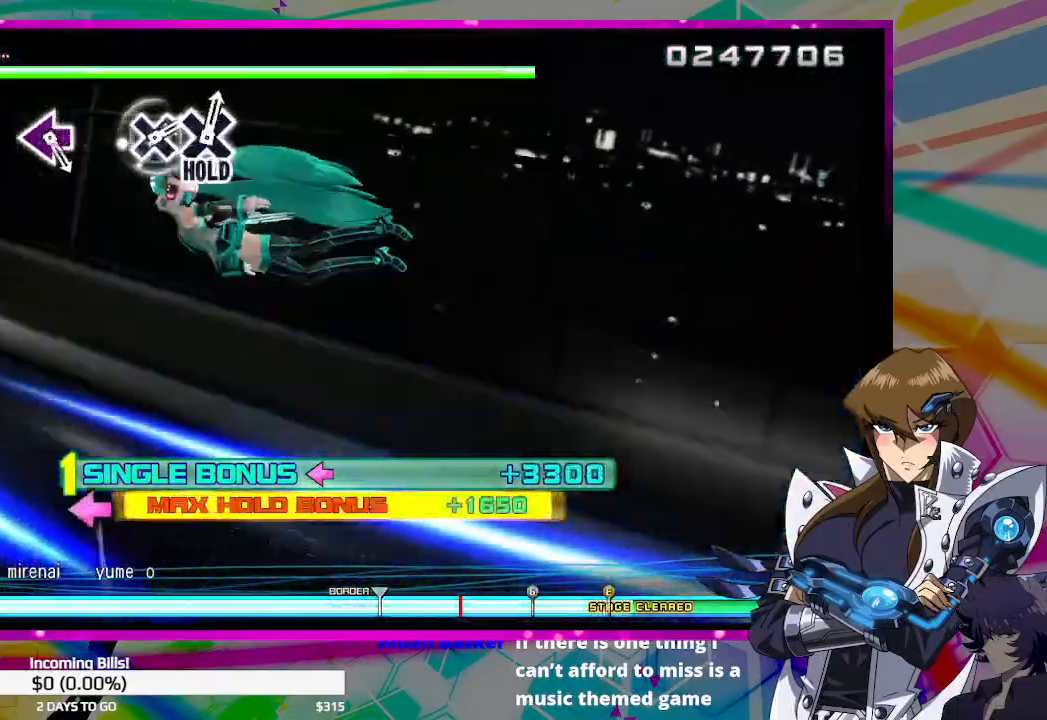
{"buttons": ["DPAD_LEFT"], "left_stick": "center", "right_stick": "center", "events": []}
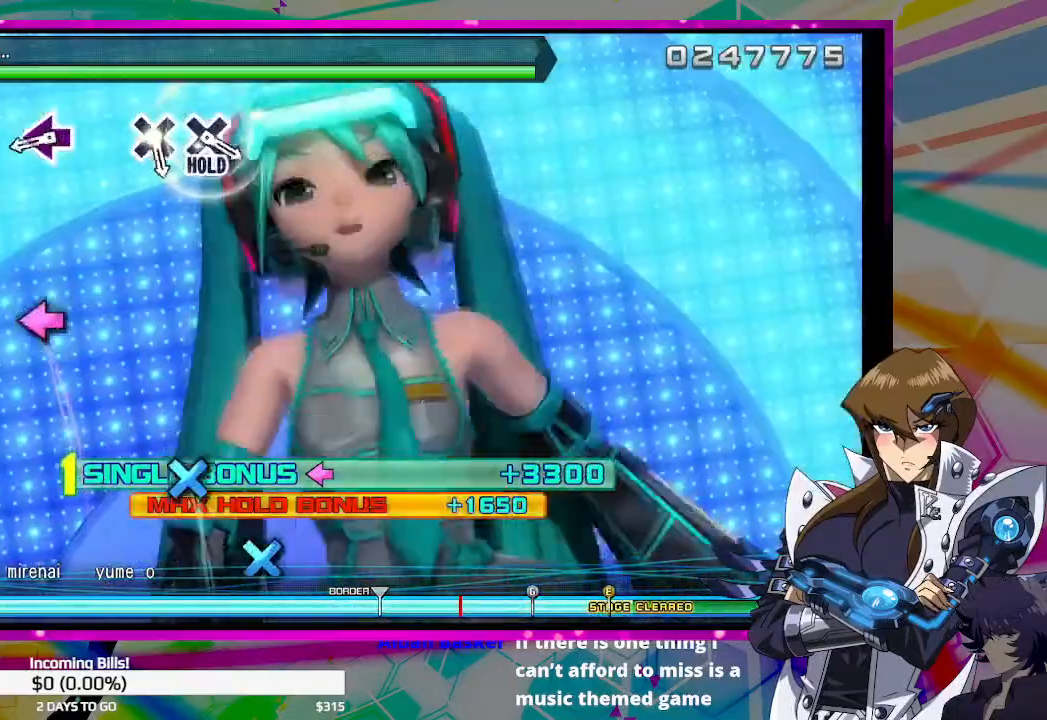
{"buttons": [], "left_stick": "center", "right_stick": "center", "events": [[33, "SQUARE", "down"], [133, "DPAD_LEFT", "up"], [133, "SQUARE", "up"], [433, "SQUARE", "down"], [500, "SQUARE", "up"]]}
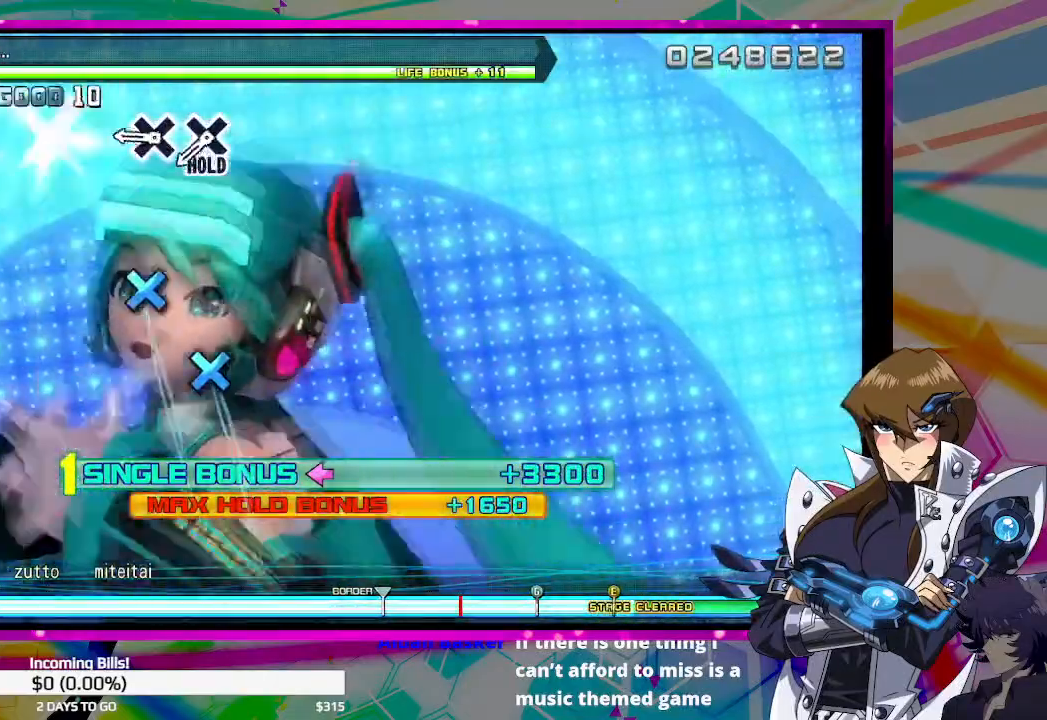
{"buttons": [], "left_stick": "center", "right_stick": "center", "events": [[367, "CROSS", "down"], [467, "CROSS", "up"]]}
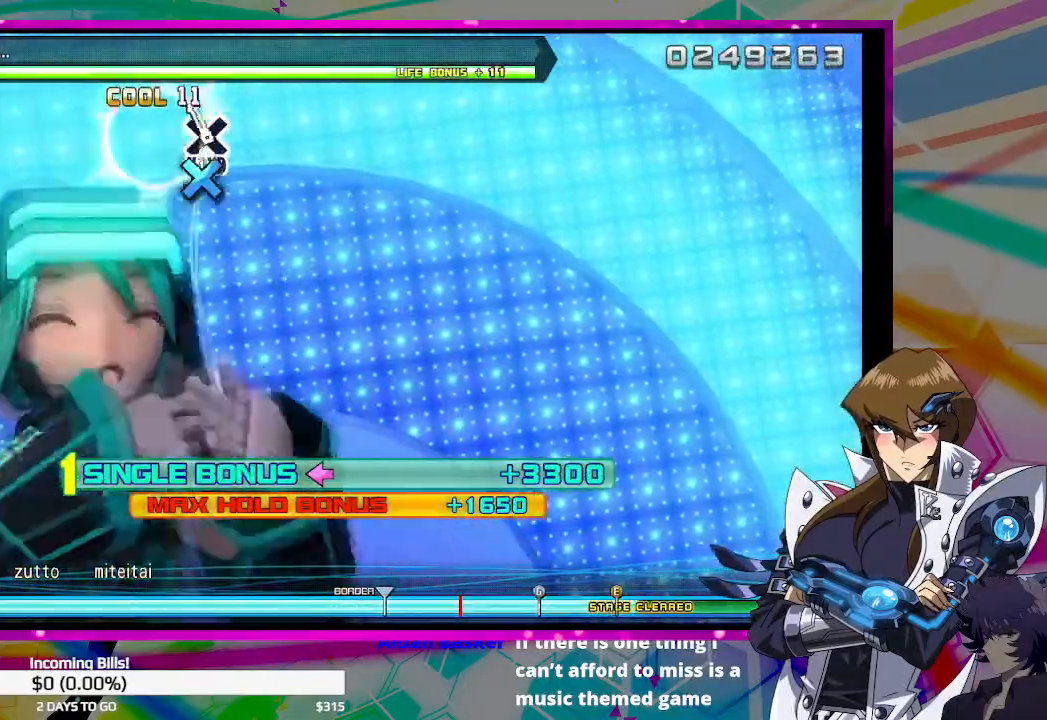
{"buttons": ["DPAD_DOWN"], "left_stick": "center", "right_stick": "center", "events": [[100, "DPAD_DOWN", "down"]]}
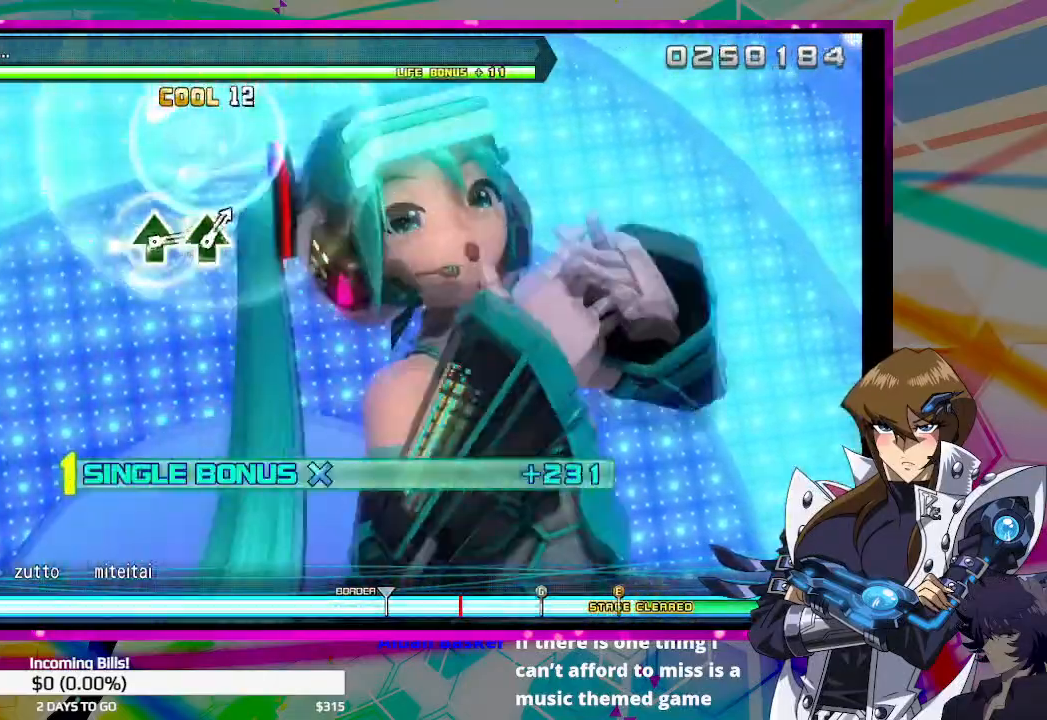
{"buttons": ["DPAD_DOWN"], "left_stick": "center", "right_stick": "center", "events": []}
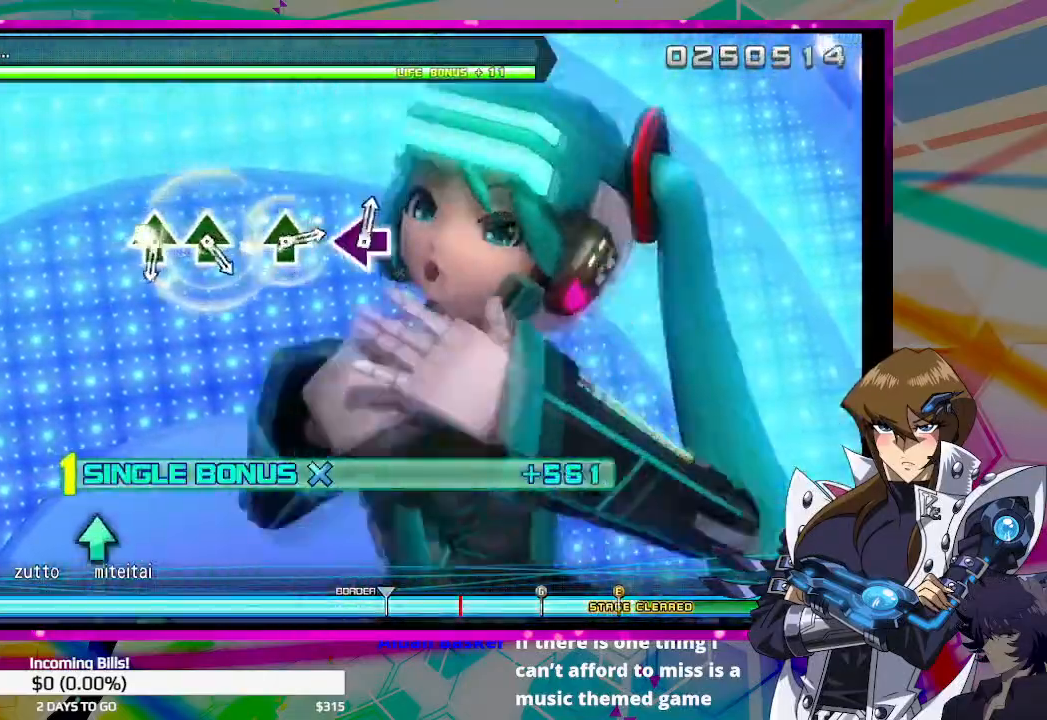
{"buttons": ["DPAD_DOWN"], "left_stick": "center", "right_stick": "center", "events": []}
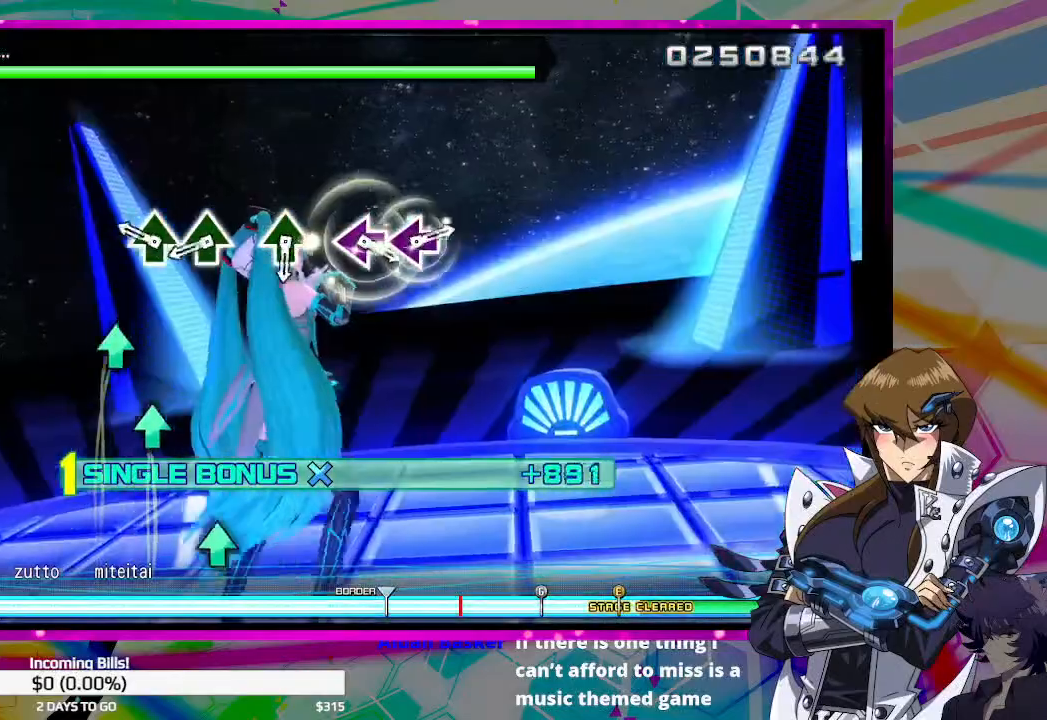
{"buttons": ["TRIANGLE", "DPAD_DOWN"], "left_stick": "center", "right_stick": "center", "events": [[300, "TRIANGLE", "down"], [400, "TRIANGLE", "up"], [500, "TRIANGLE", "down"]]}
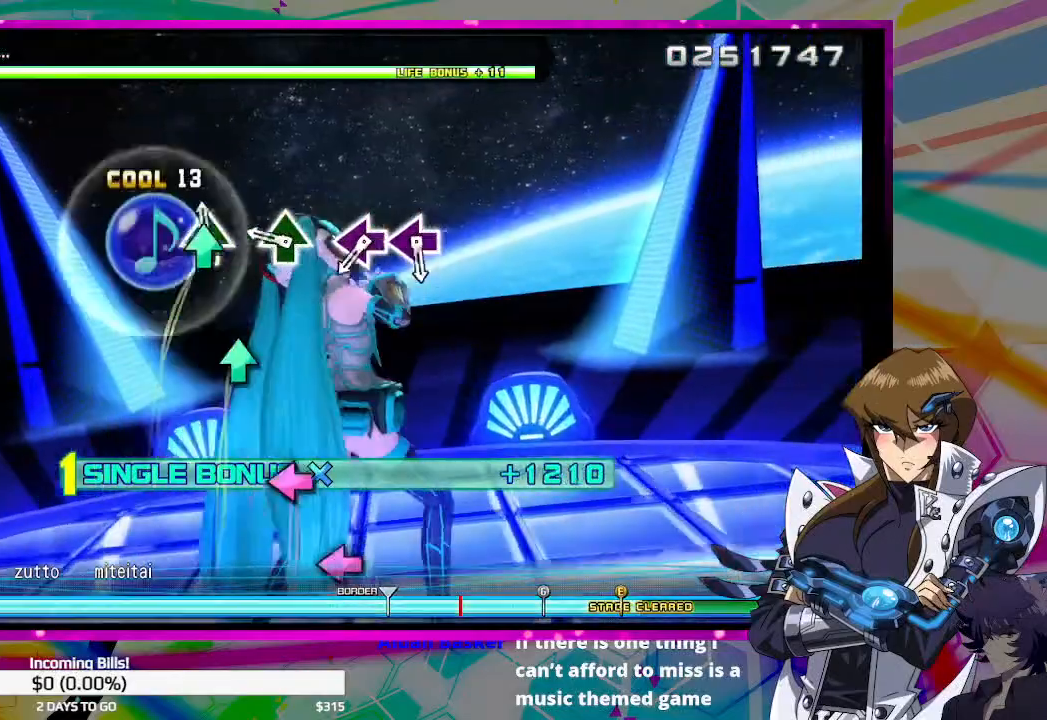
{"buttons": ["DPAD_DOWN"], "left_stick": "center", "right_stick": "center", "events": [[100, "TRIANGLE", "up"], [400, "TRIANGLE", "down"], [500, "TRIANGLE", "up"]]}
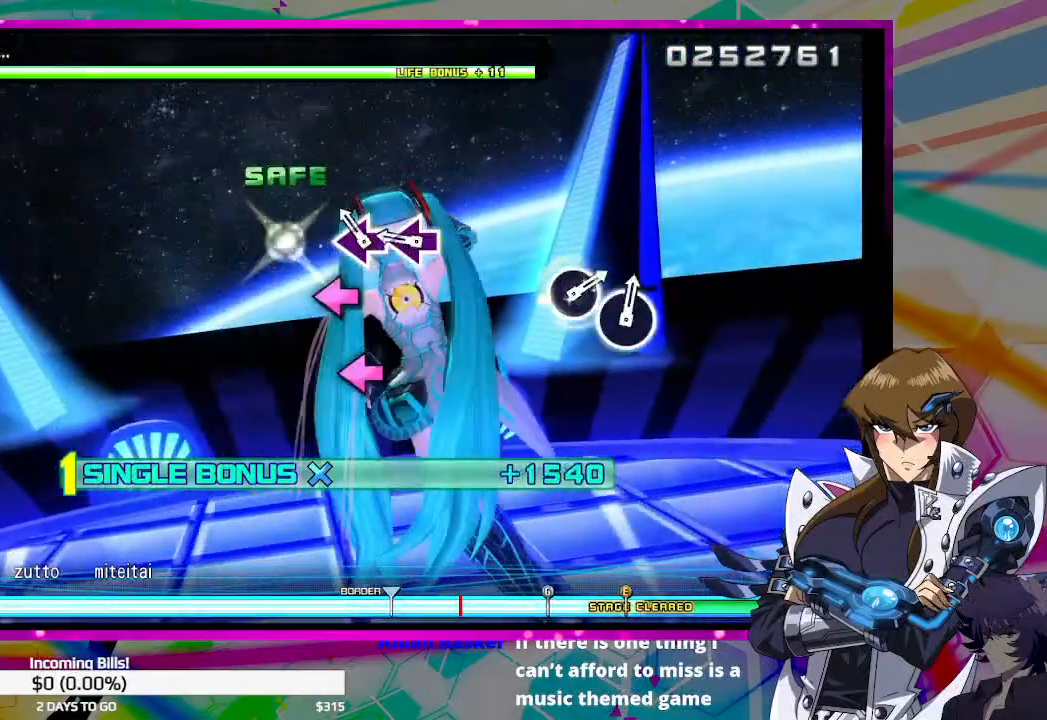
{"buttons": ["DPAD_DOWN"], "left_stick": "center", "right_stick": "center", "events": [[167, "SQUARE", "down"], [267, "SQUARE", "up"], [333, "SQUARE", "down"], [433, "SQUARE", "up"]]}
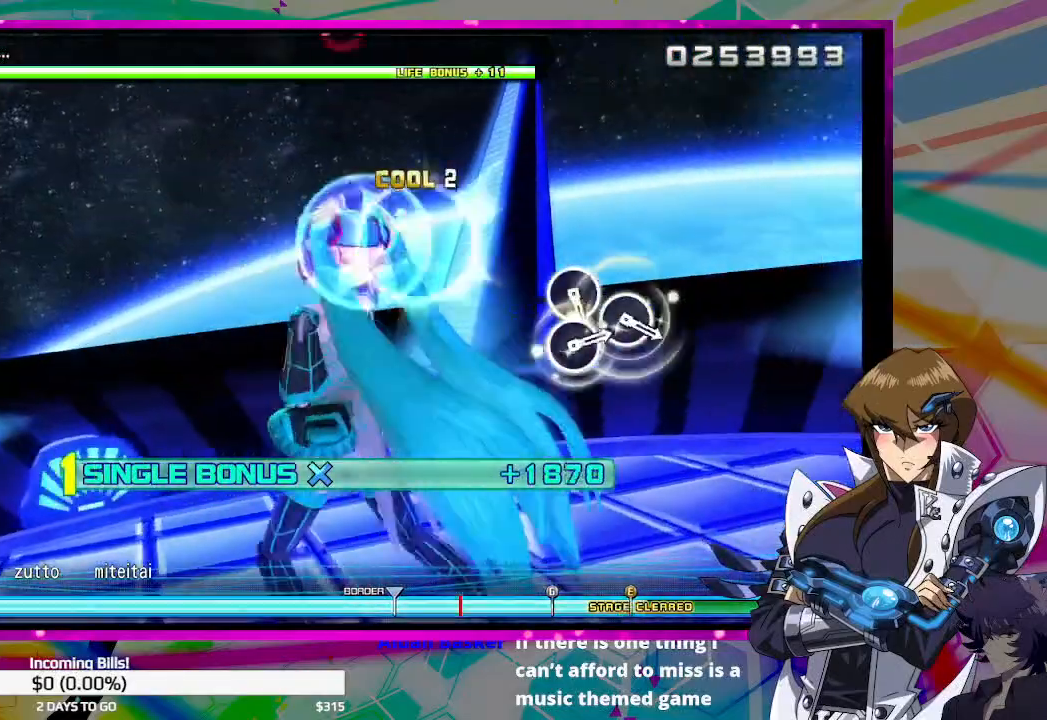
{"buttons": ["DPAD_DOWN"], "left_stick": "center", "right_stick": "center", "events": []}
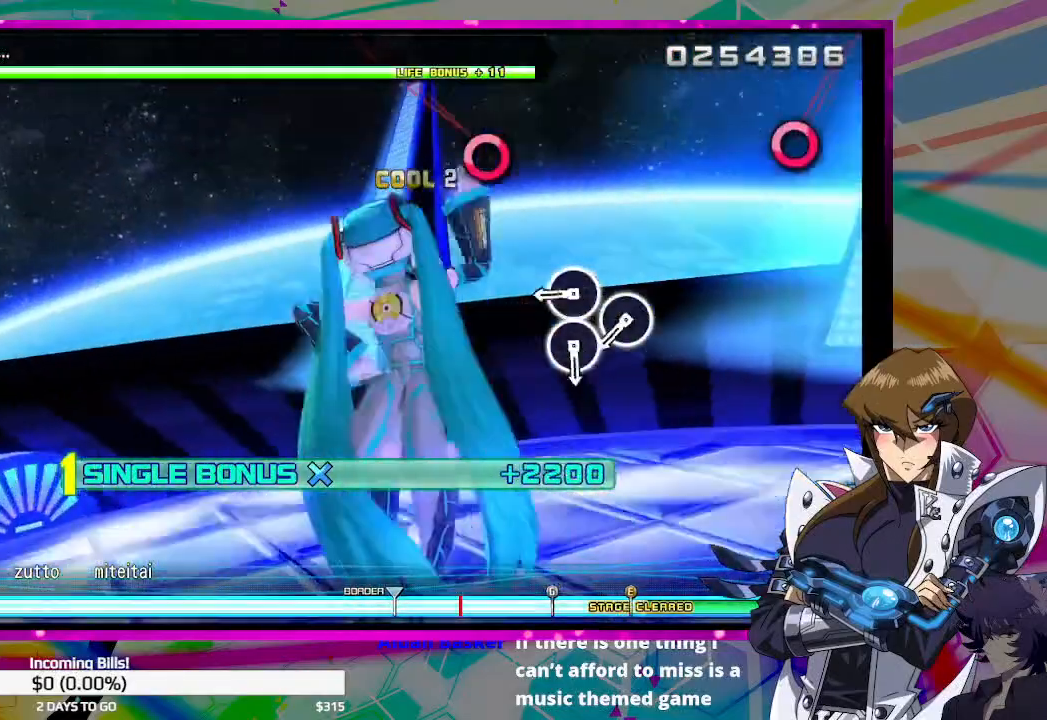
{"buttons": ["DPAD_DOWN"], "left_stick": "center", "right_stick": "center", "events": [[367, "CIRCLE", "down"], [500, "CIRCLE", "up"]]}
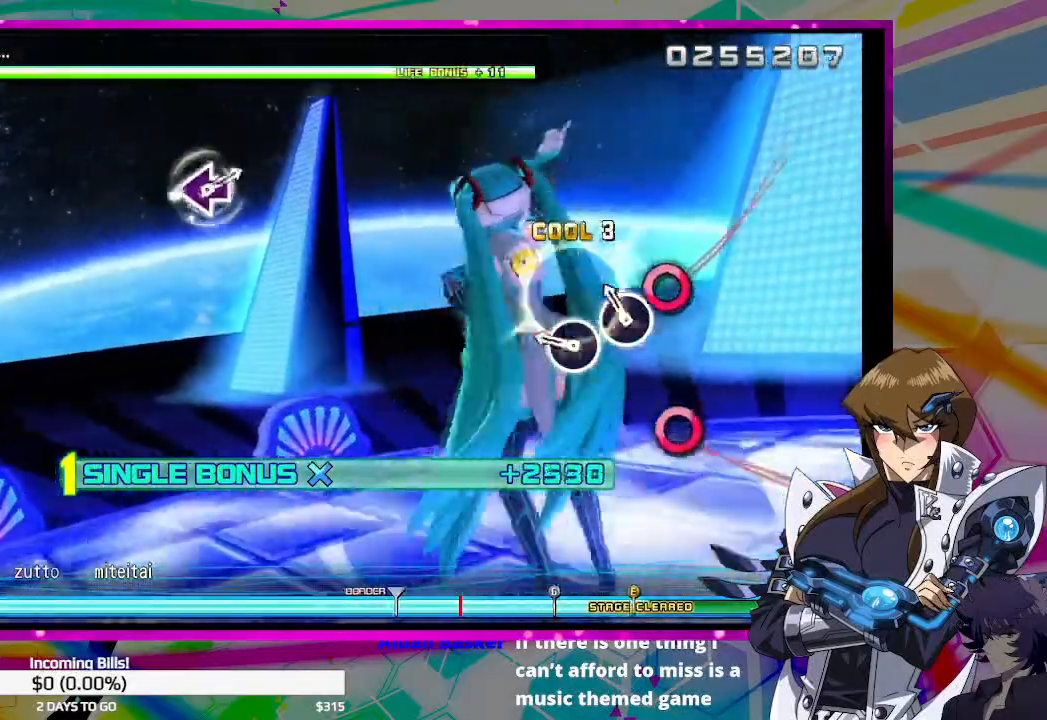
{"buttons": ["DPAD_DOWN"], "left_stick": "center", "right_stick": "center", "events": [[100, "CIRCLE", "down"], [200, "CIRCLE", "up"], [367, "CIRCLE", "down"], [467, "CIRCLE", "up"]]}
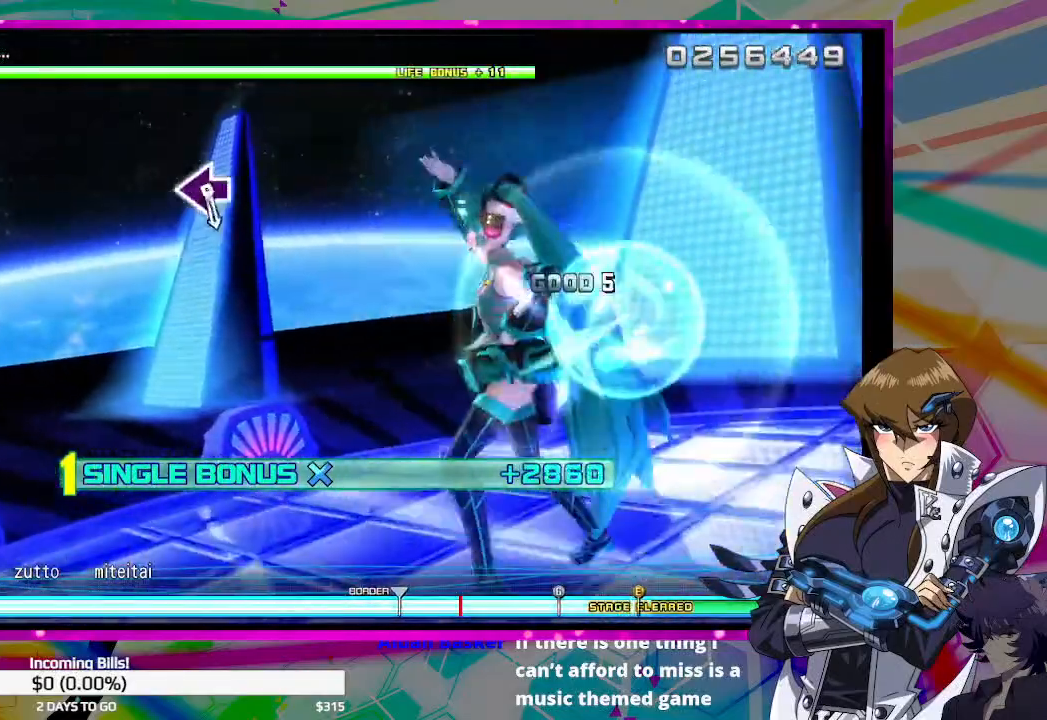
{"buttons": ["DPAD_DOWN"], "left_stick": "center", "right_stick": "center", "events": []}
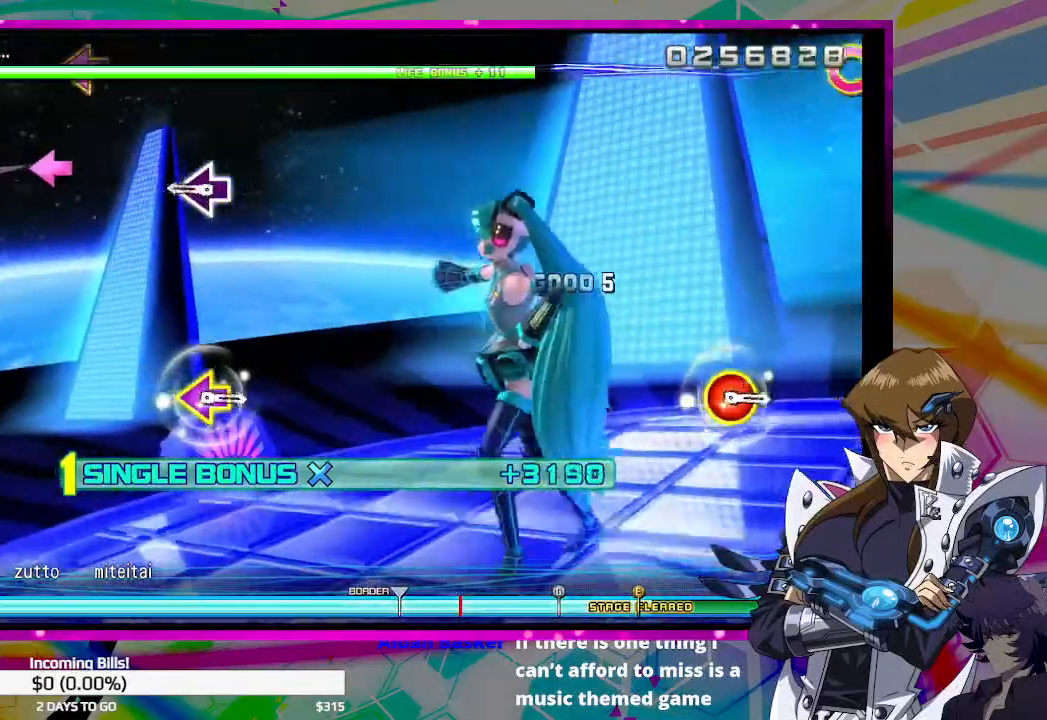
{"buttons": ["DPAD_DOWN"], "left_stick": "center", "right_stick": "center", "events": [[333, "SQUARE", "down"], [467, "SQUARE", "up"]]}